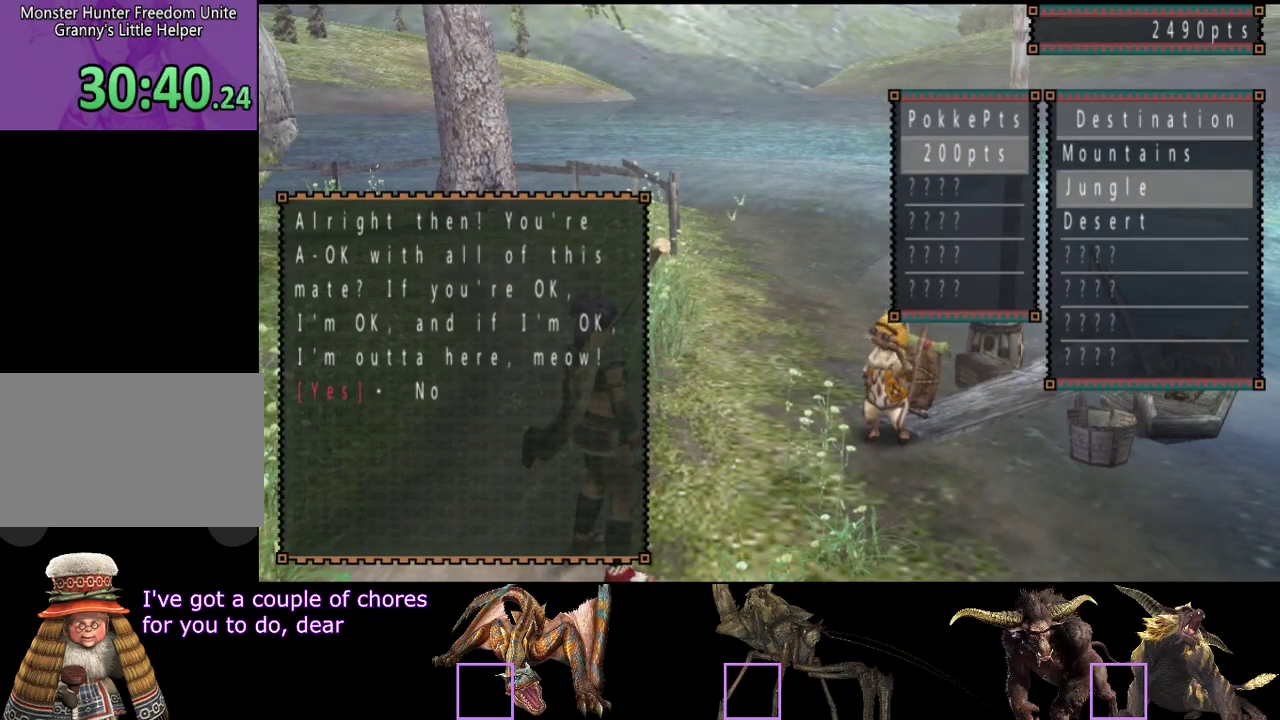
Gameplay with a controller (PlayStation layout); each line is a JSON object with the inputs held at the frame after it. "events" lists button and stick changes between this image and that frame as [ms after this image, input, new state], when the widget could be followed in between. Not read: L3 R3.
{"buttons": [], "left_stick": "center", "right_stick": "center", "events": []}
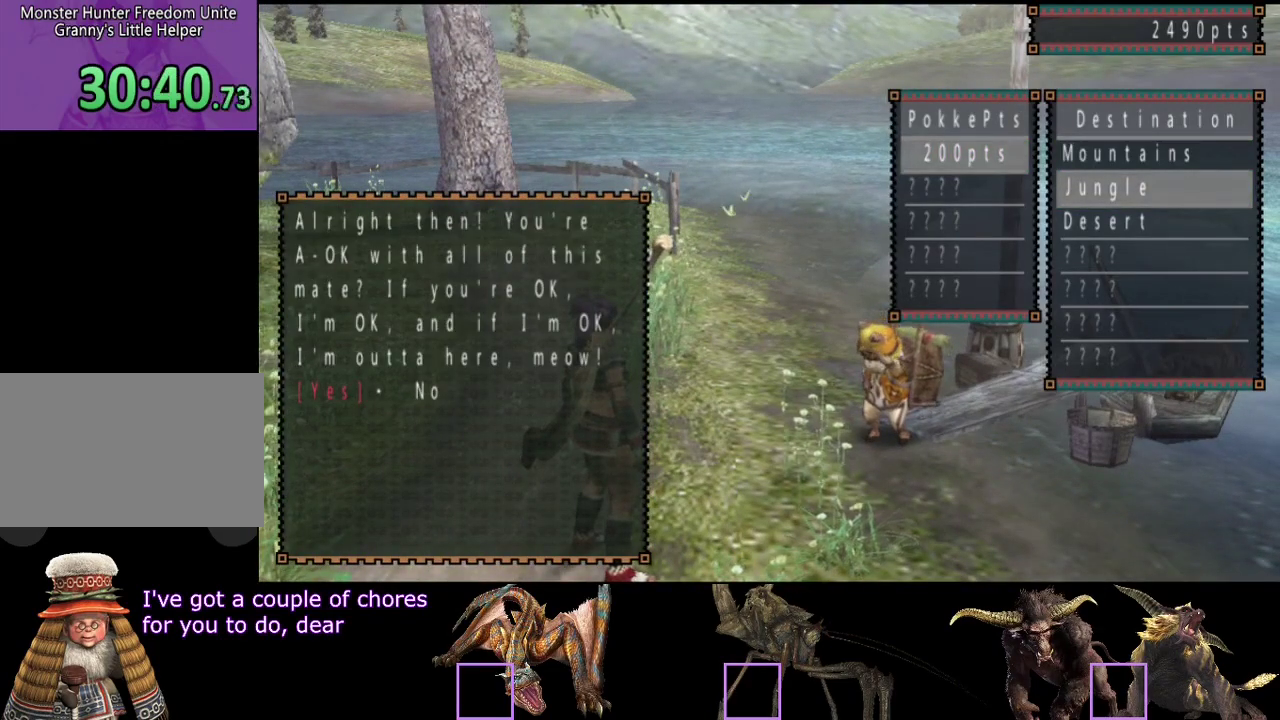
{"buttons": [], "left_stick": "up-left", "right_stick": "center", "events": [[150, "left_stick", "up-left"]]}
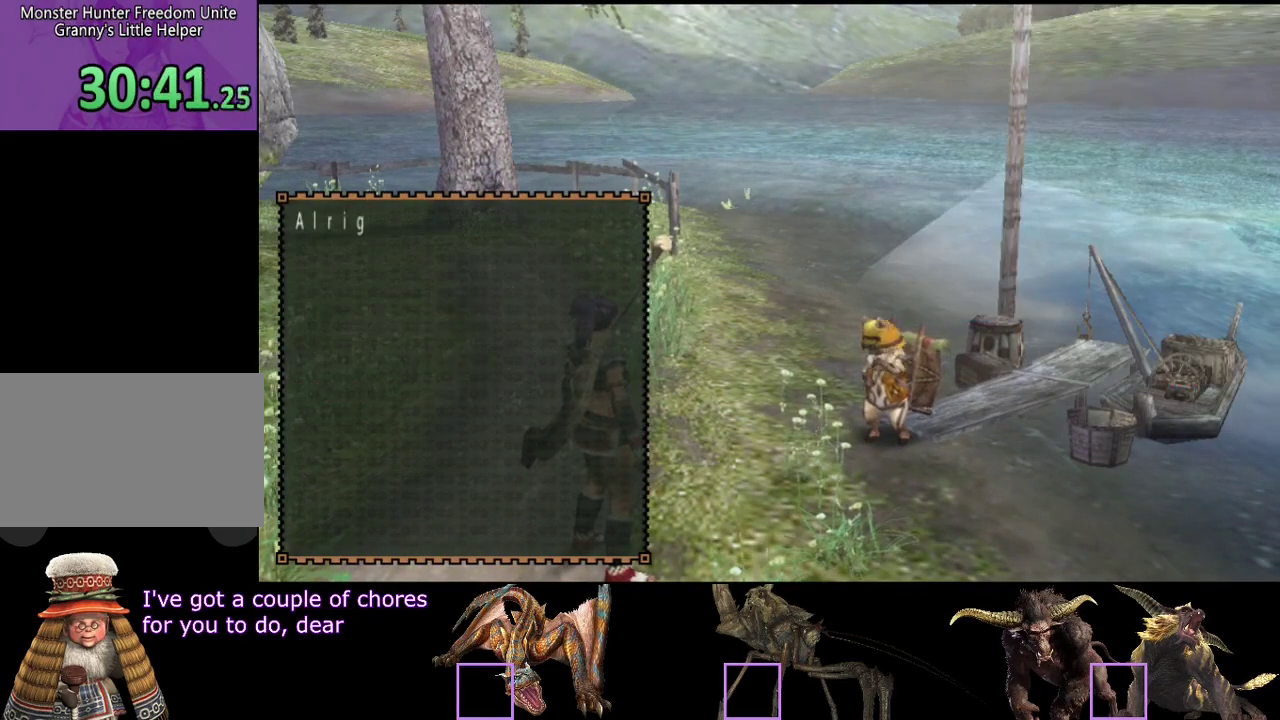
{"buttons": [], "left_stick": "up-left", "right_stick": "center", "events": []}
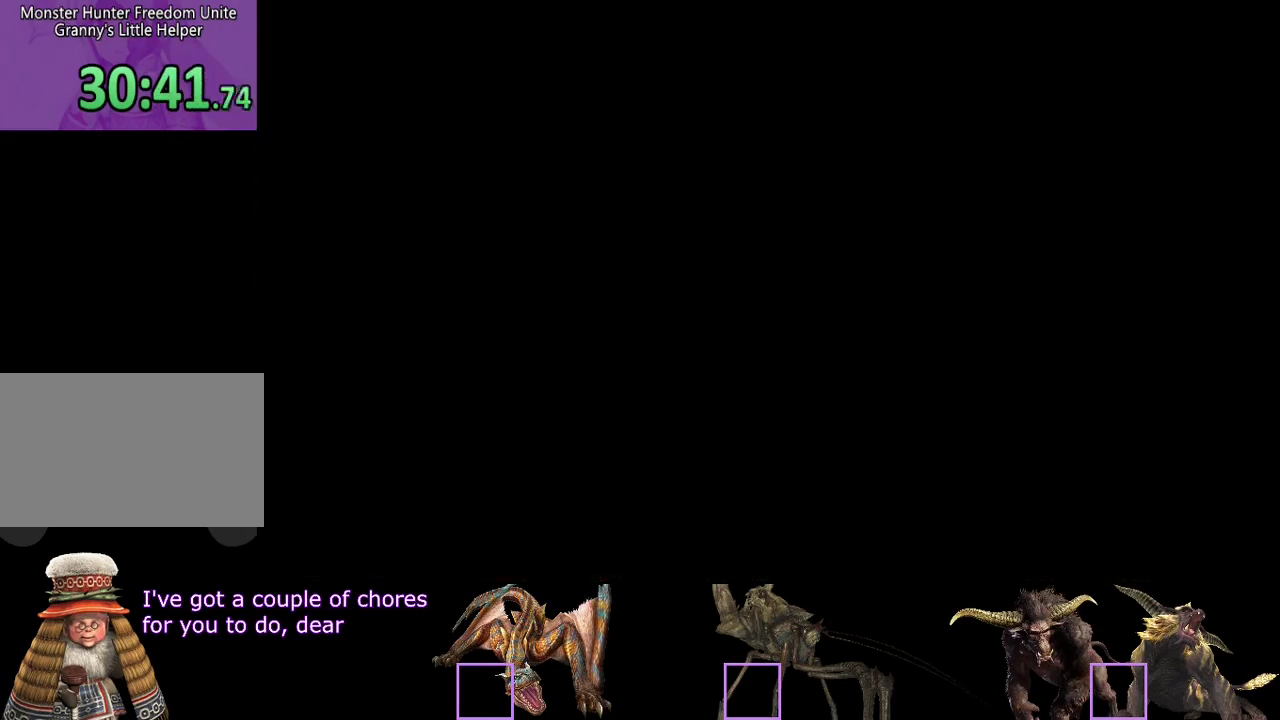
{"buttons": [], "left_stick": "up-left", "right_stick": "center", "events": [[33, "SELECT", "down"], [167, "SELECT", "up"], [200, "left_stick", "left"], [267, "SELECT", "down"], [300, "left_stick", "up-left"], [367, "SELECT", "up"]]}
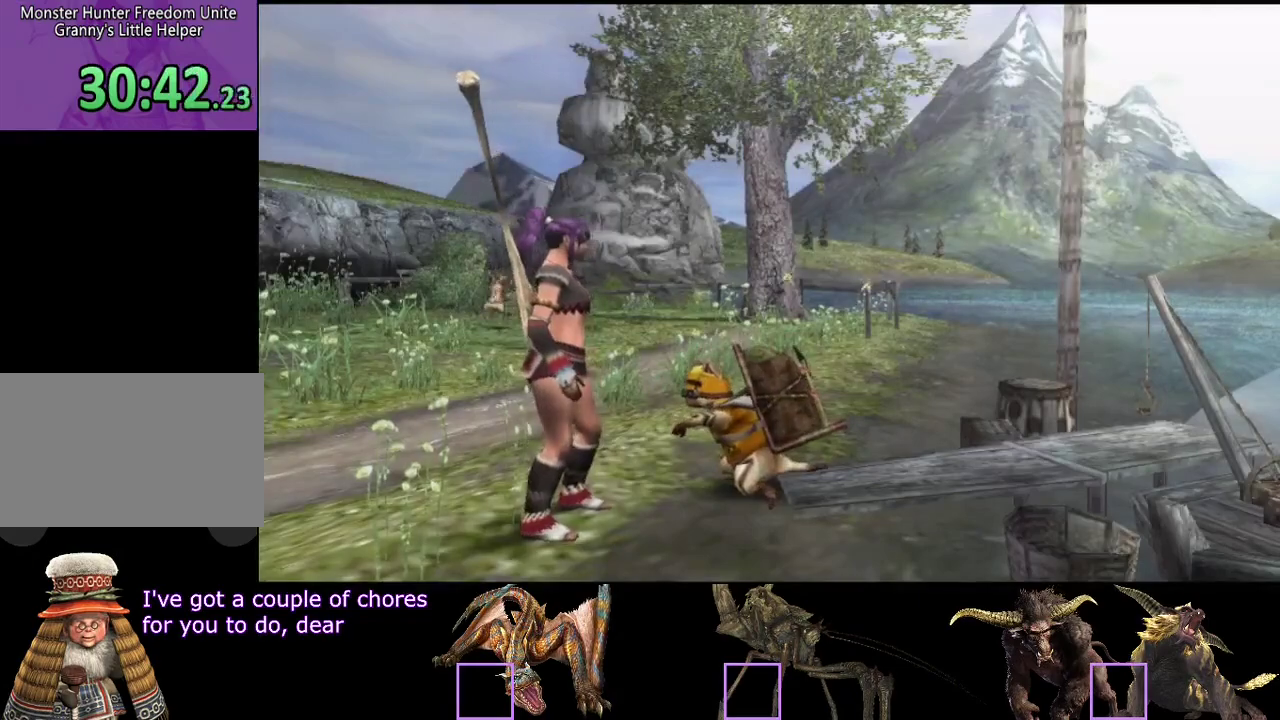
{"buttons": ["R2"], "left_stick": "up-left", "right_stick": "center", "events": [[133, "SELECT", "down"], [200, "SELECT", "up"], [300, "R2", "down"]]}
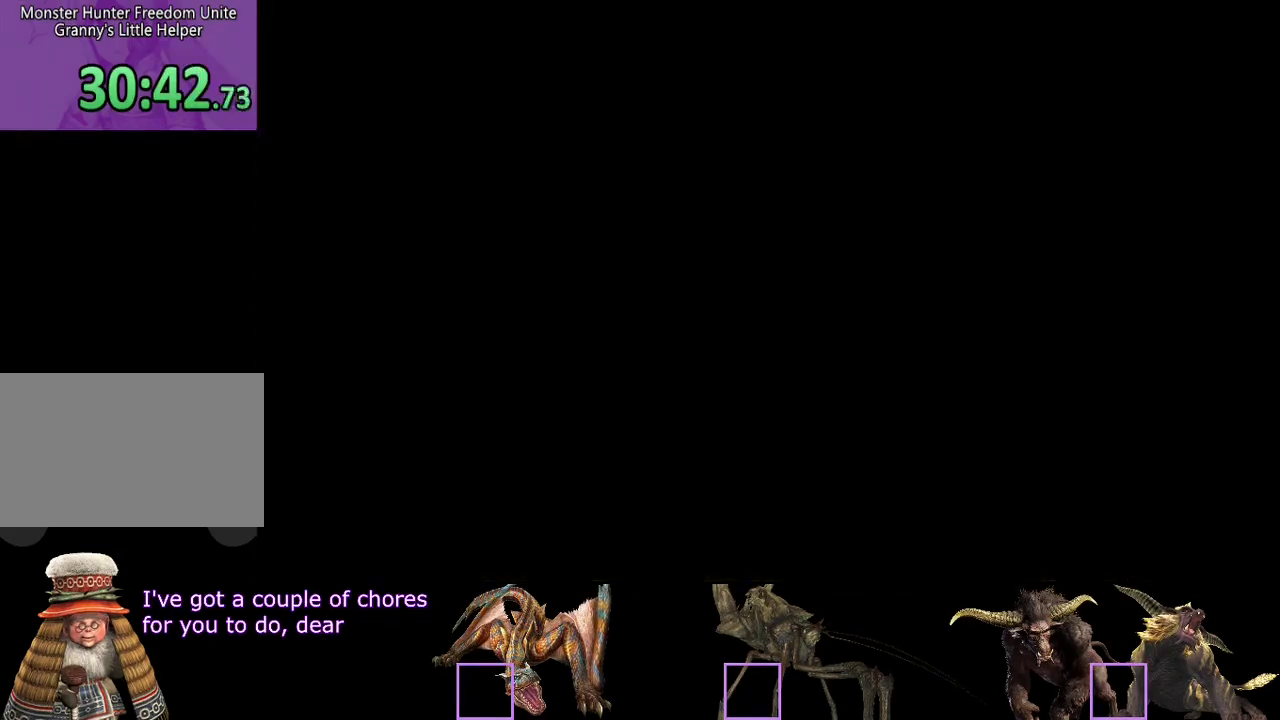
{"buttons": ["R2"], "left_stick": "left", "right_stick": "center", "events": [[100, "left_stick", "left"]]}
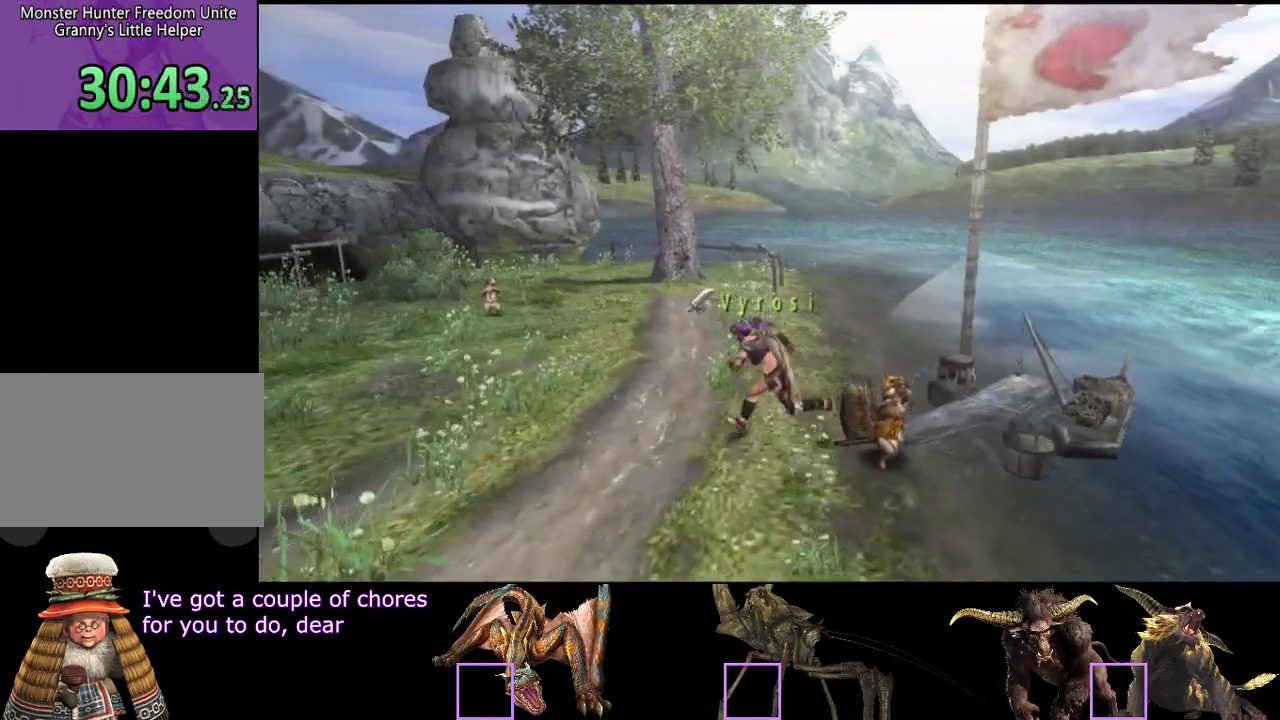
{"buttons": ["DPAD_RIGHT"], "left_stick": "left", "right_stick": "center", "events": [[83, "R2", "up"], [83, "START", "down"], [183, "START", "up"], [450, "DPAD_RIGHT", "down"]]}
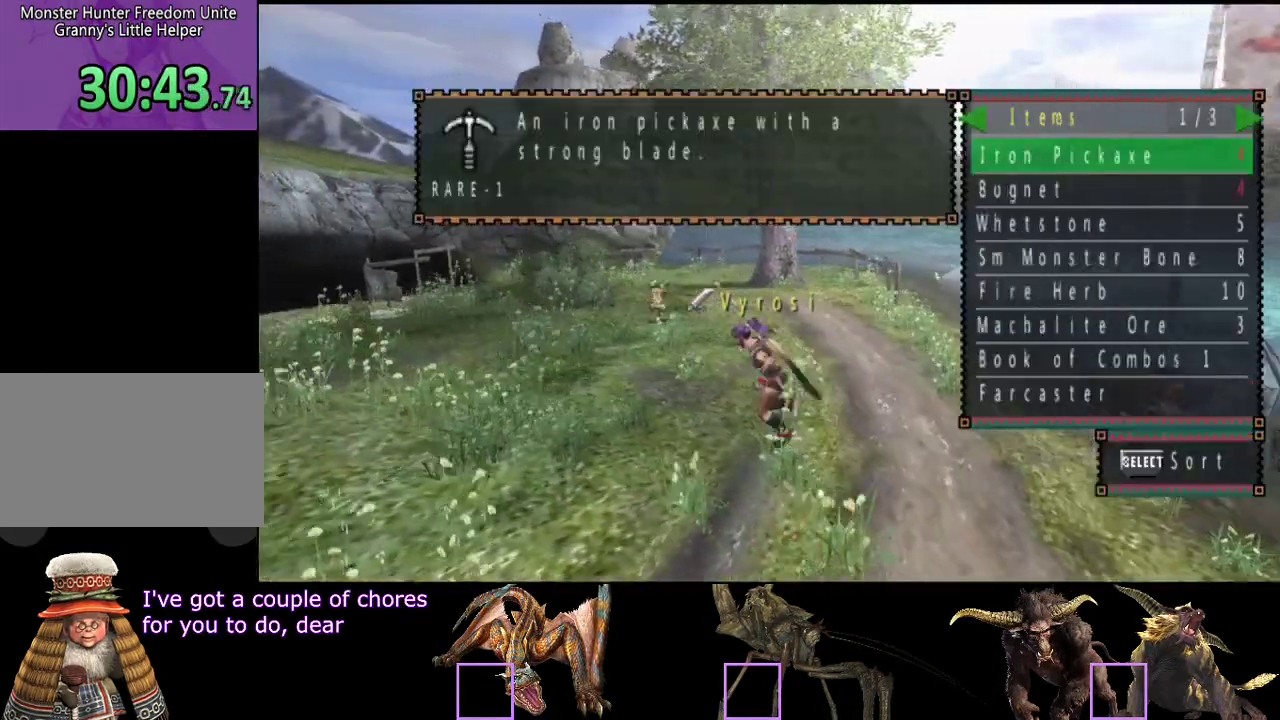
{"buttons": [], "left_stick": "left", "right_stick": "center", "events": [[50, "DPAD_RIGHT", "up"]]}
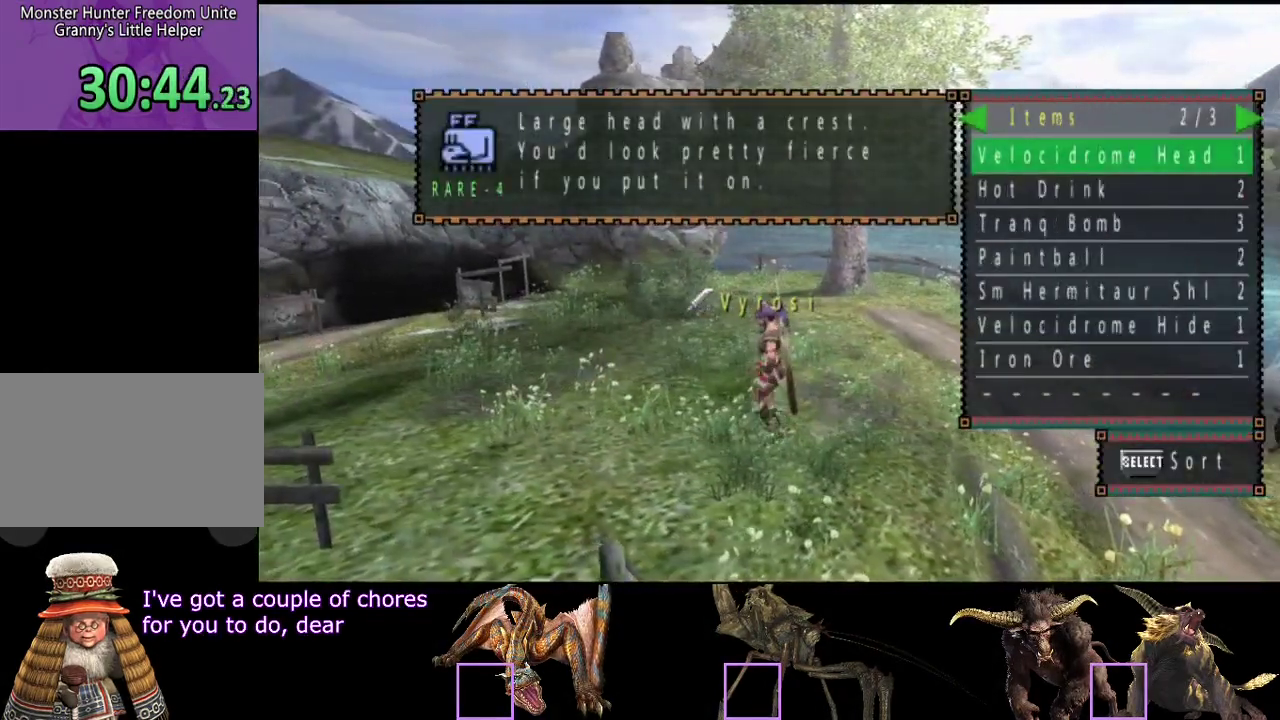
{"buttons": [], "left_stick": "left", "right_stick": "center", "events": []}
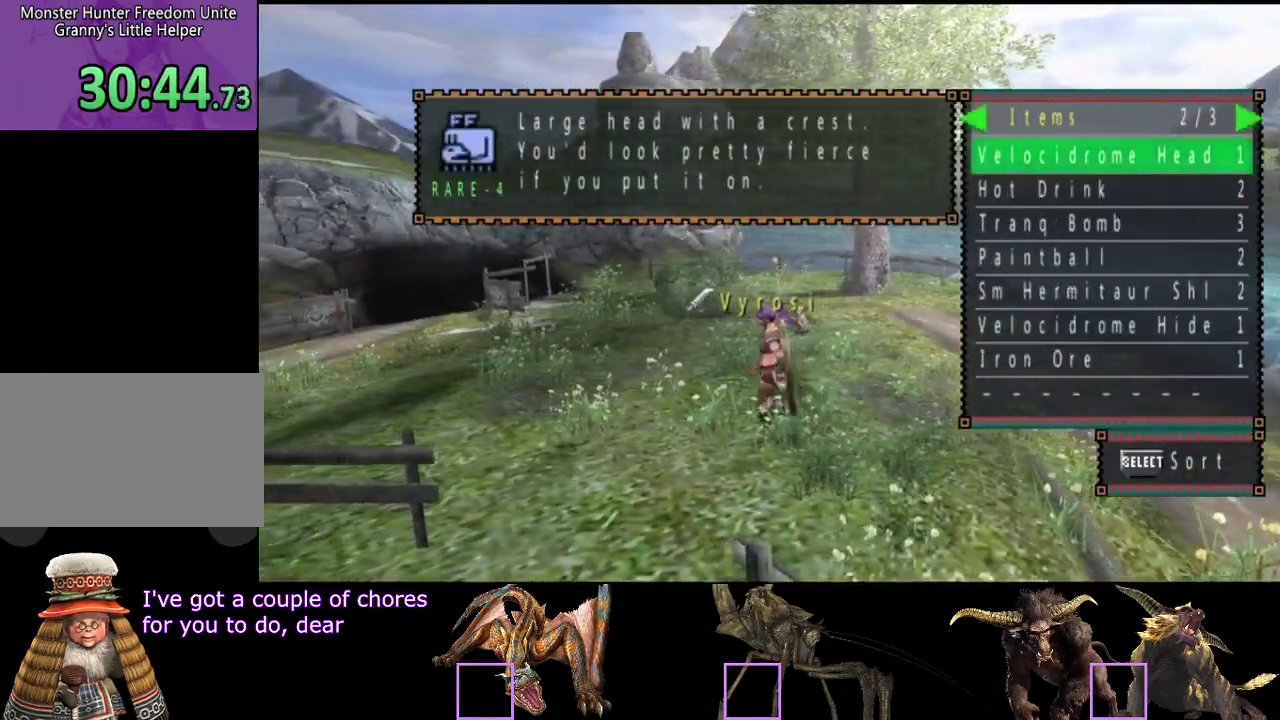
{"buttons": [], "left_stick": "left", "right_stick": "center", "events": []}
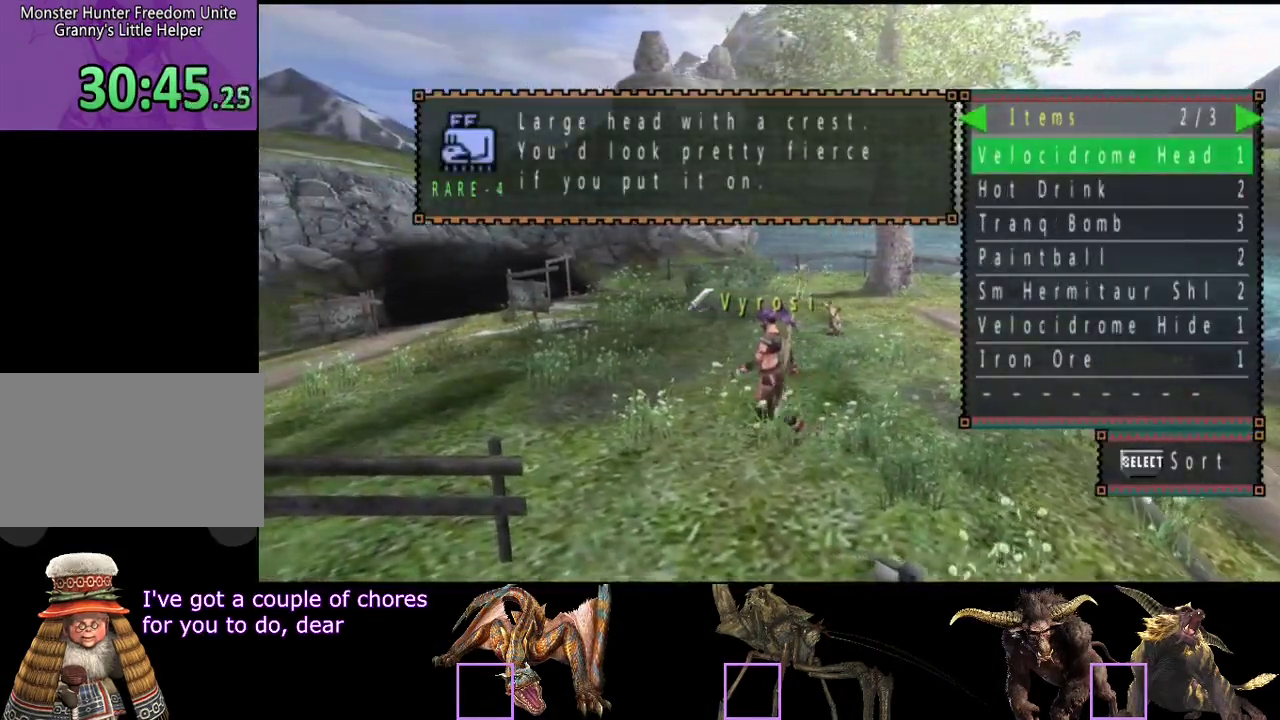
{"buttons": [], "left_stick": "left", "right_stick": "center", "events": []}
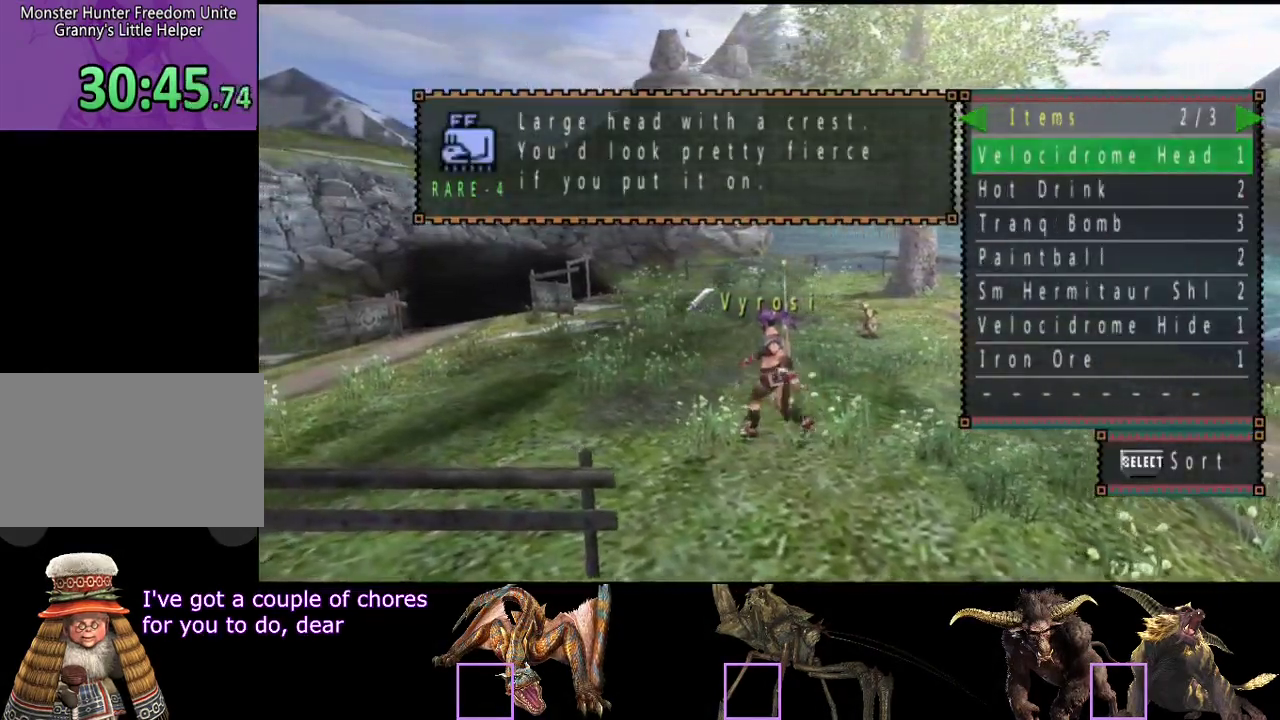
{"buttons": [], "left_stick": "left", "right_stick": "center", "events": []}
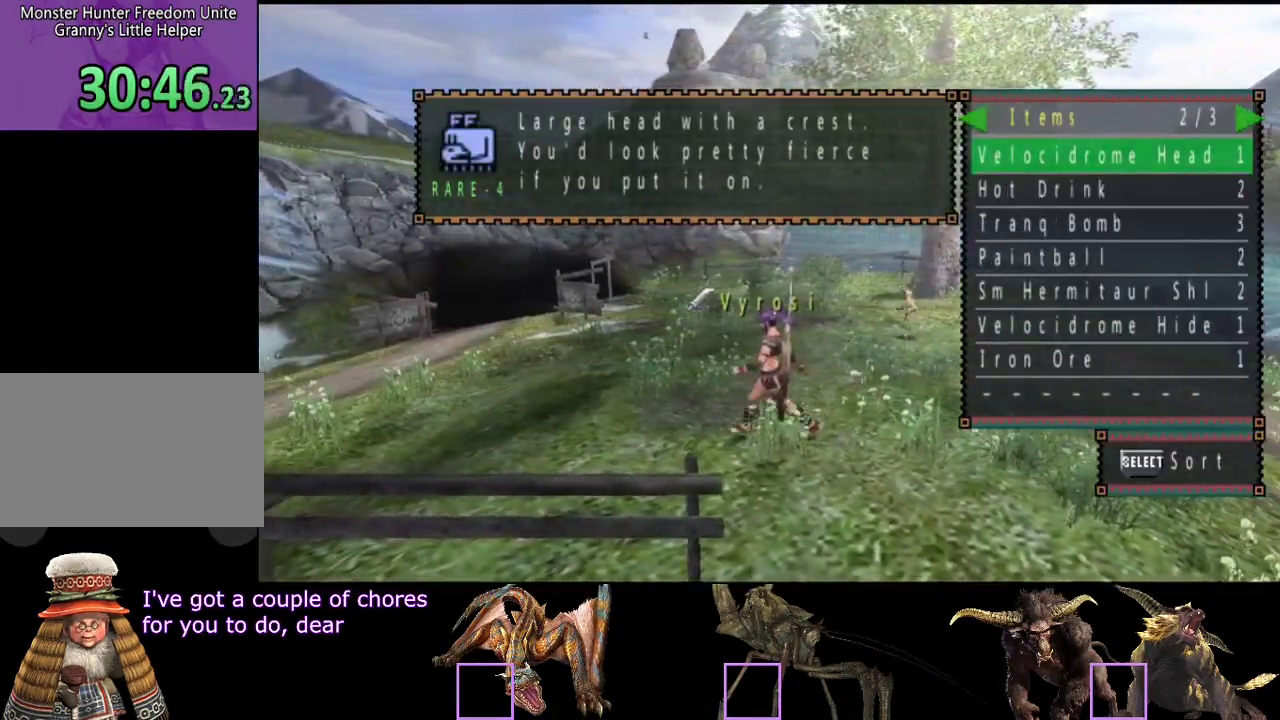
{"buttons": [], "left_stick": "left", "right_stick": "center", "events": []}
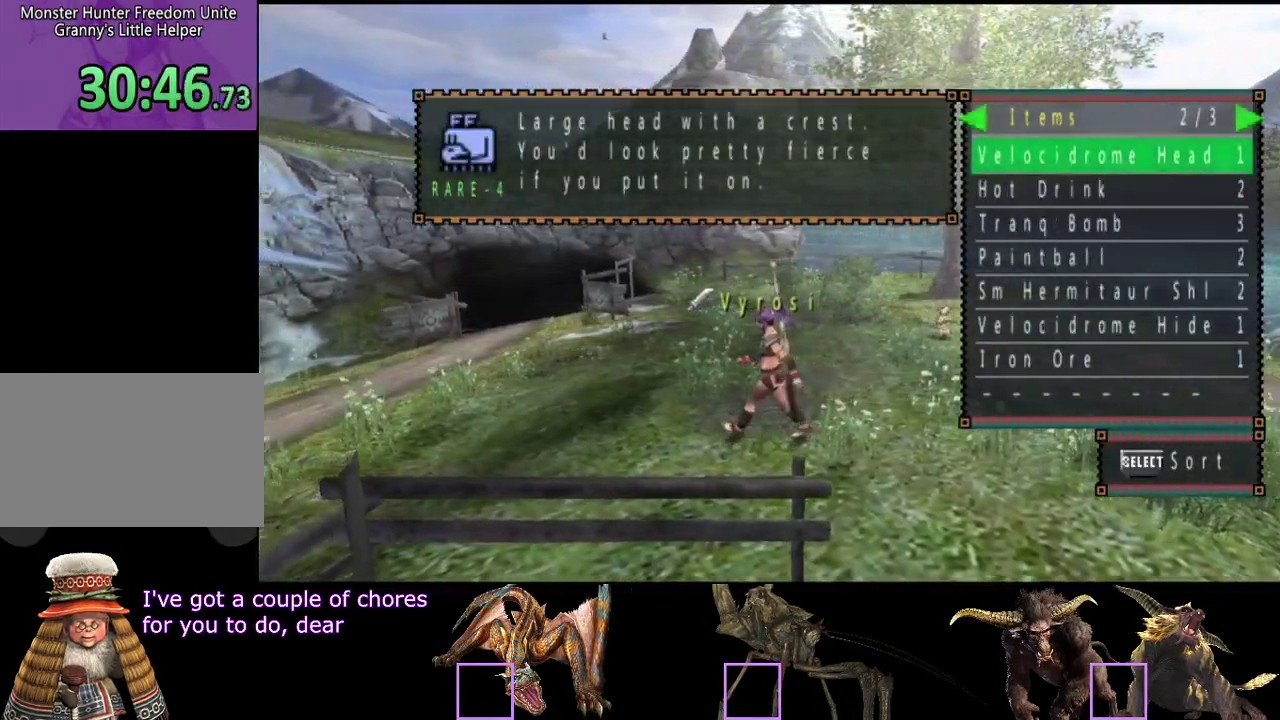
{"buttons": [], "left_stick": "left", "right_stick": "center", "events": [[217, "DPAD_RIGHT", "down"], [283, "DPAD_RIGHT", "up"]]}
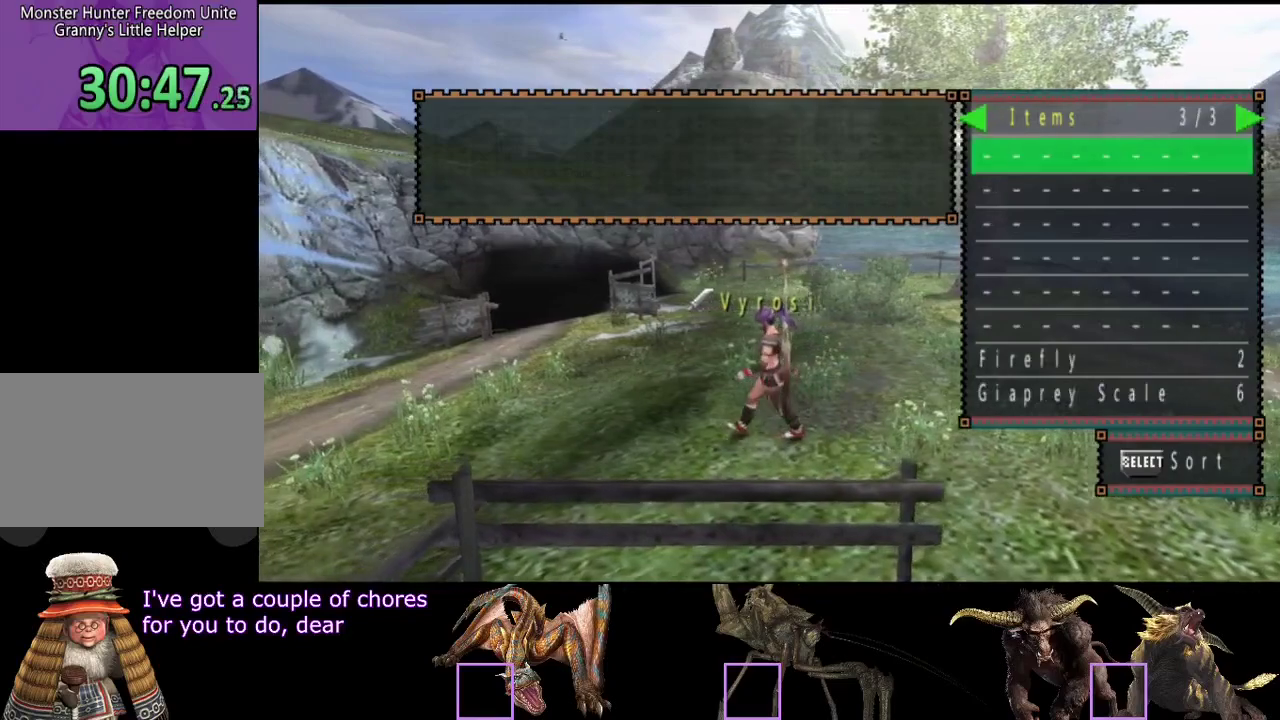
{"buttons": ["DPAD_LEFT"], "left_stick": "left", "right_stick": "center", "events": [[383, "DPAD_LEFT", "down"]]}
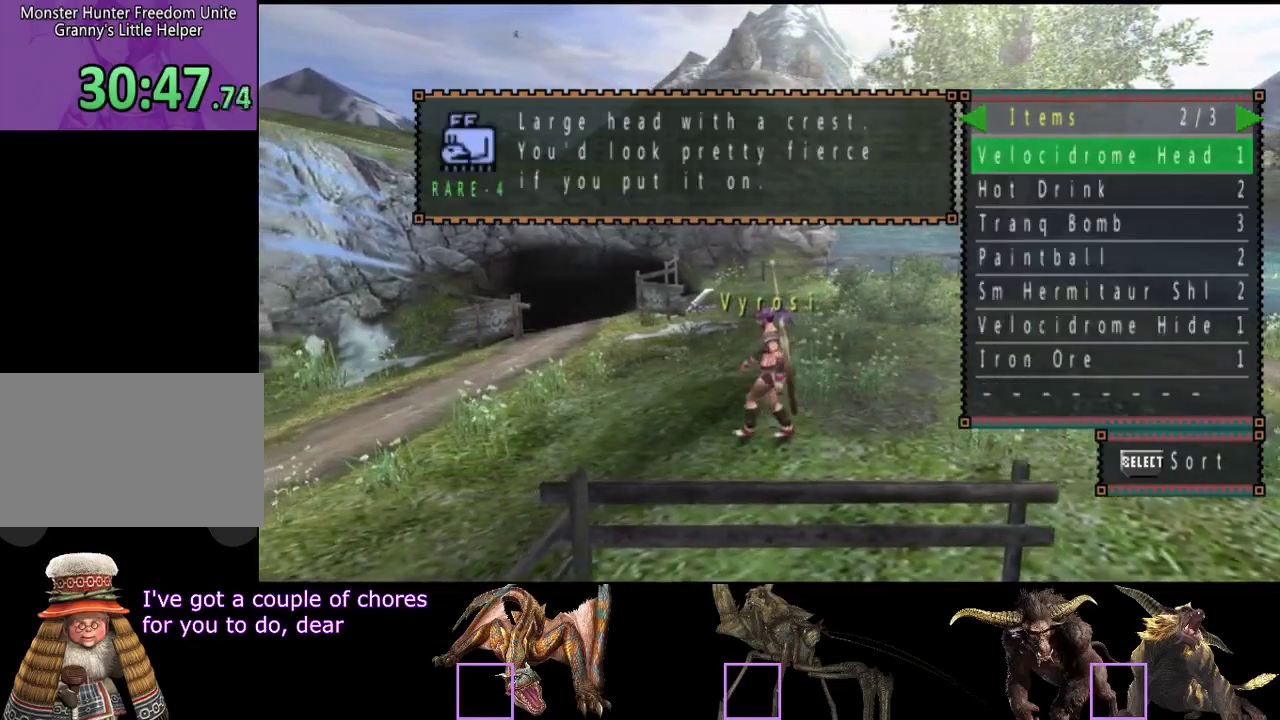
{"buttons": [], "left_stick": "left", "right_stick": "center", "events": [[17, "DPAD_LEFT", "up"], [117, "DPAD_LEFT", "down"], [217, "DPAD_LEFT", "up"]]}
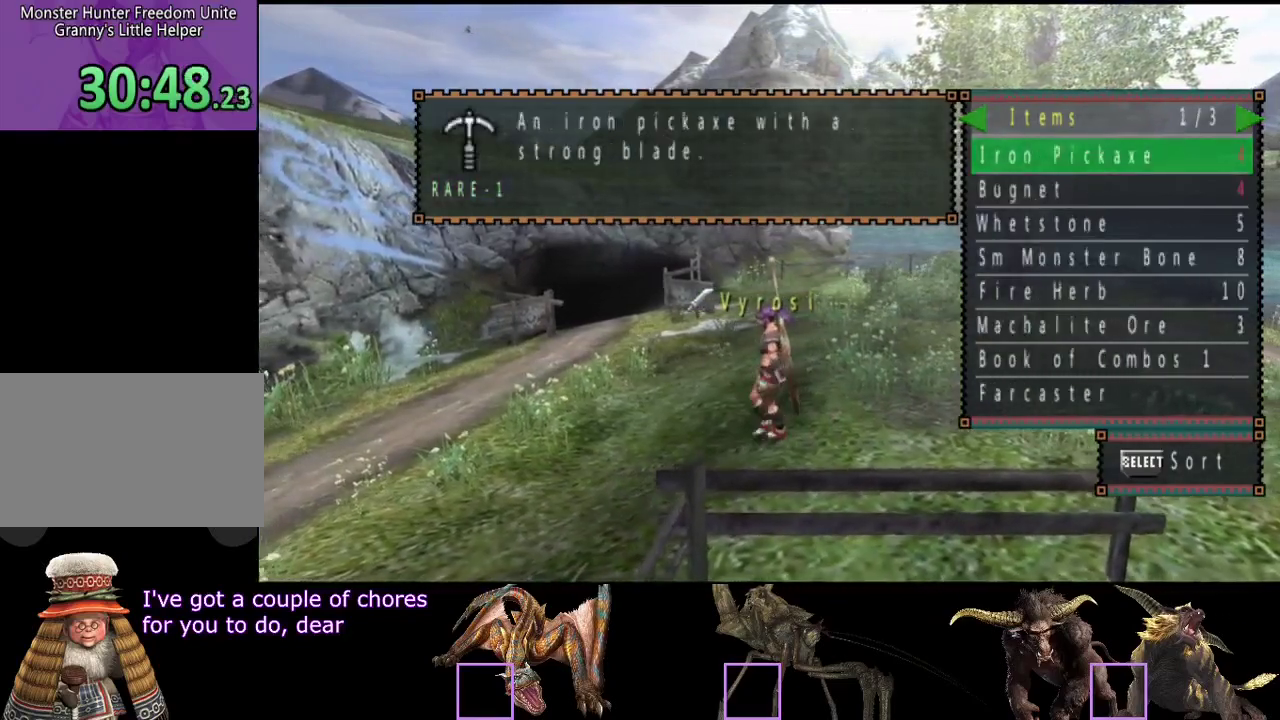
{"buttons": ["R2"], "left_stick": "left", "right_stick": "center", "events": [[133, "CIRCLE", "down"], [267, "CIRCLE", "up"], [267, "R2", "down"]]}
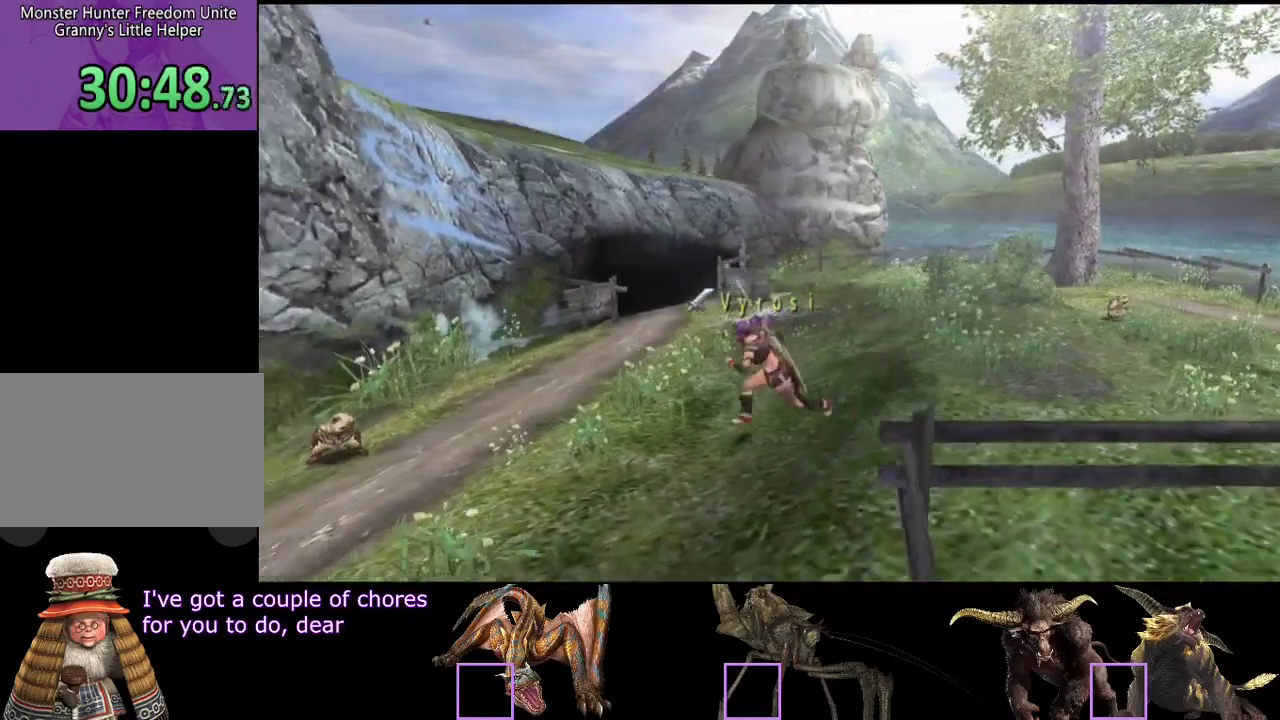
{"buttons": ["R2"], "left_stick": "left", "right_stick": "center", "events": [[133, "left_stick", "down-left"], [367, "left_stick", "left"]]}
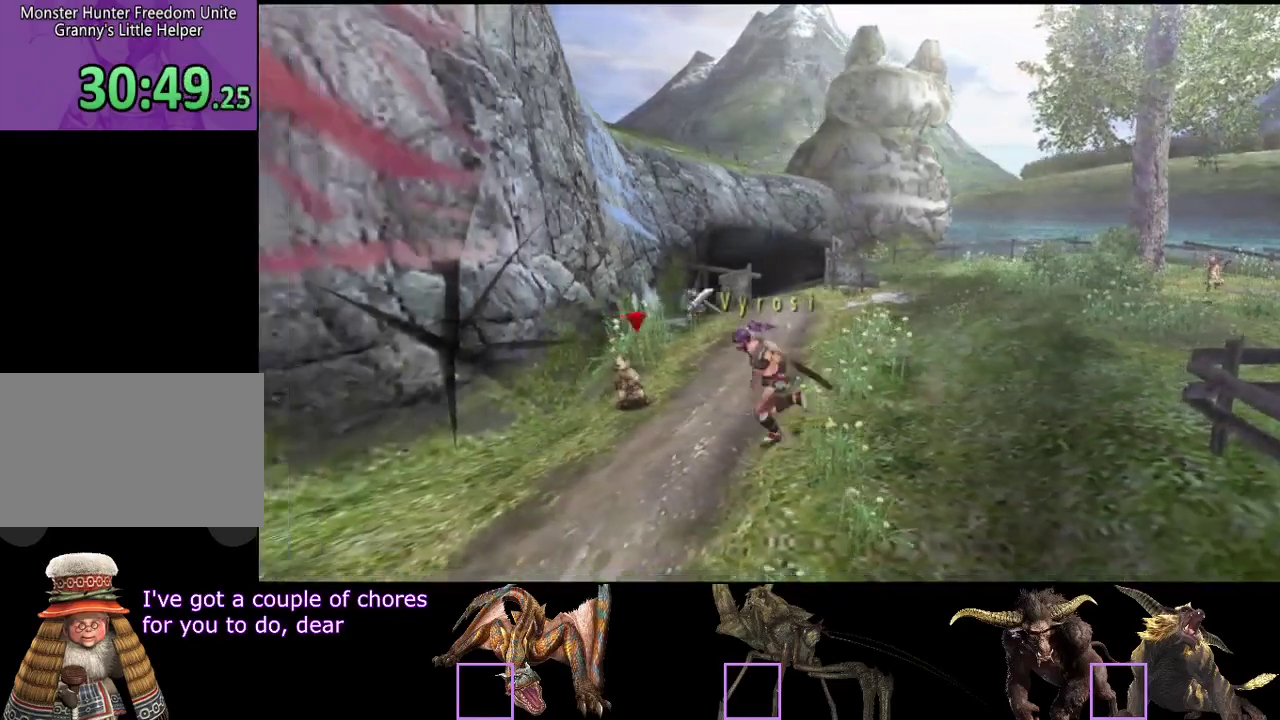
{"buttons": ["R2"], "left_stick": "left", "right_stick": "center"}
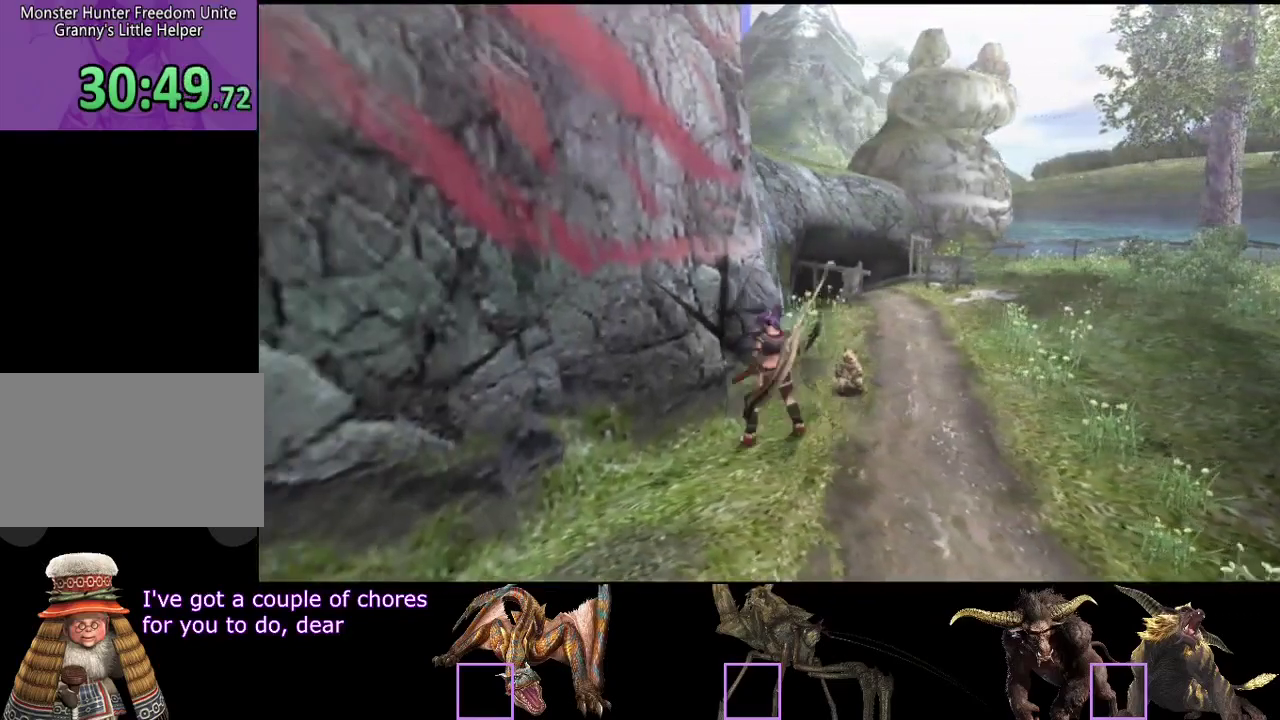
{"buttons": [], "left_stick": "center", "right_stick": "center"}
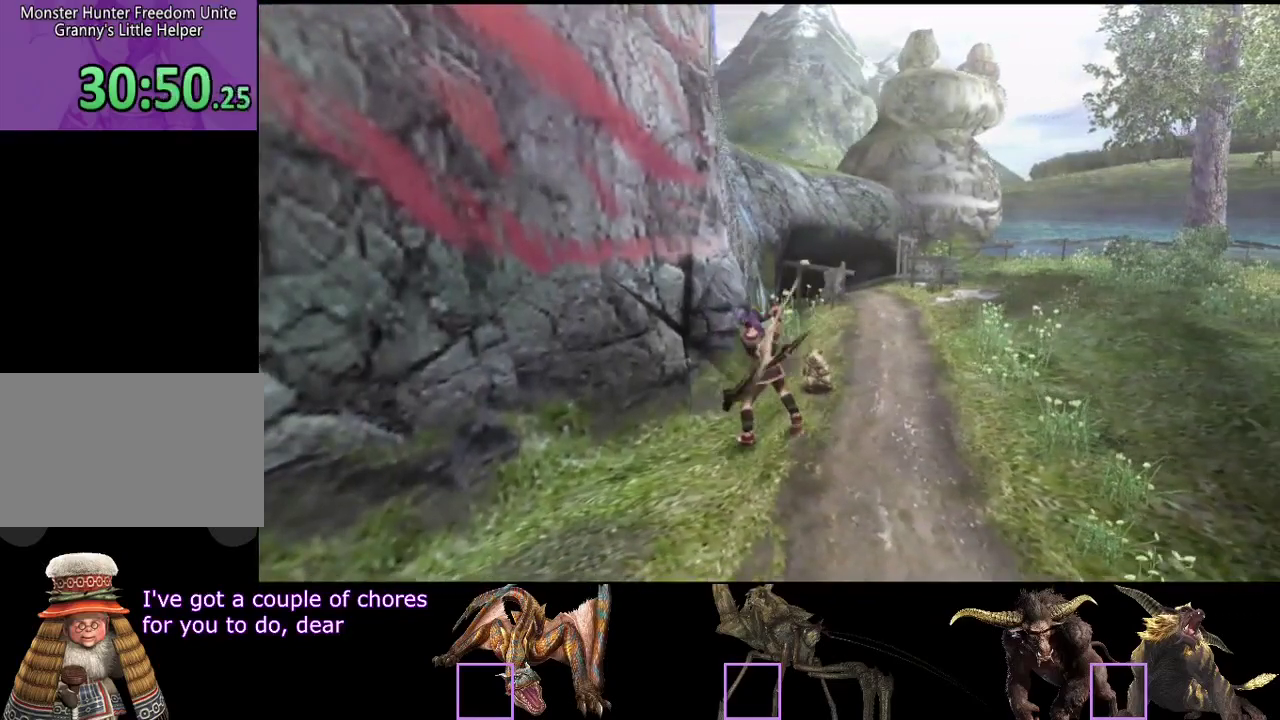
{"buttons": [], "left_stick": "down", "right_stick": "center", "events": [[383, "left_stick", "down"]]}
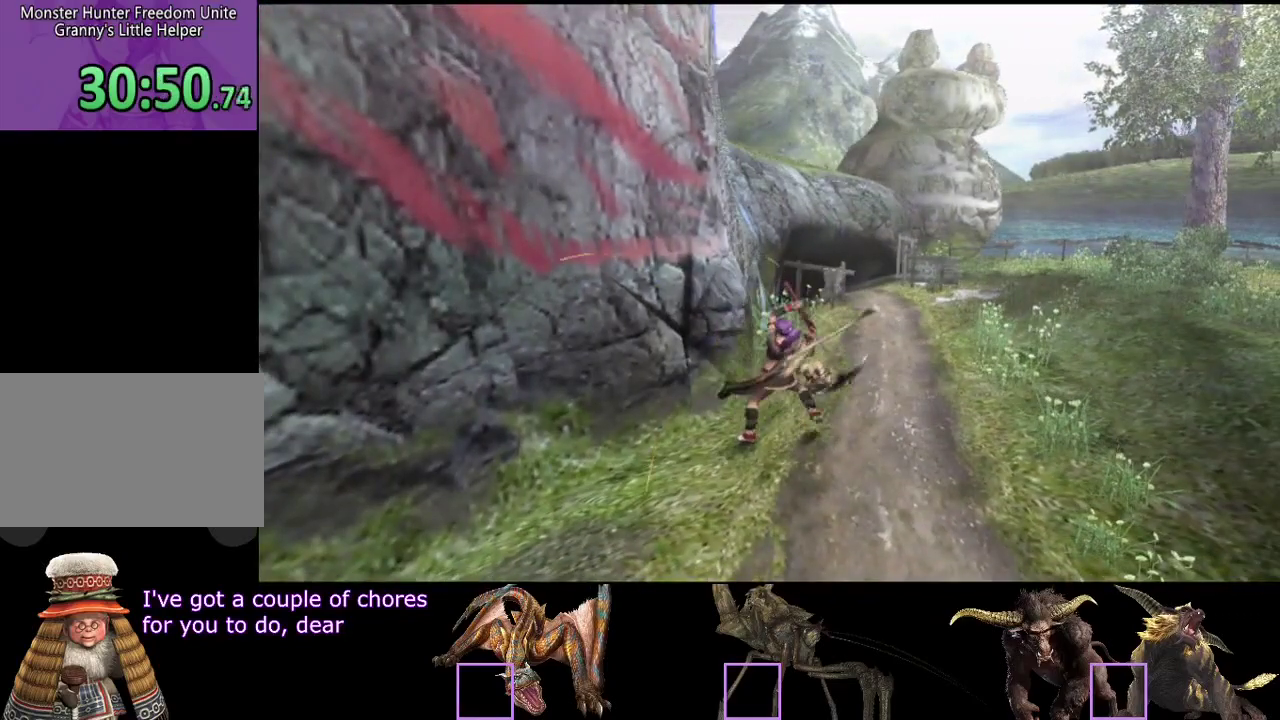
{"buttons": [], "left_stick": "down", "right_stick": "center", "events": [[150, "SQUARE", "down"], [283, "SQUARE", "up"], [333, "SQUARE", "down"], [500, "SQUARE", "up"]]}
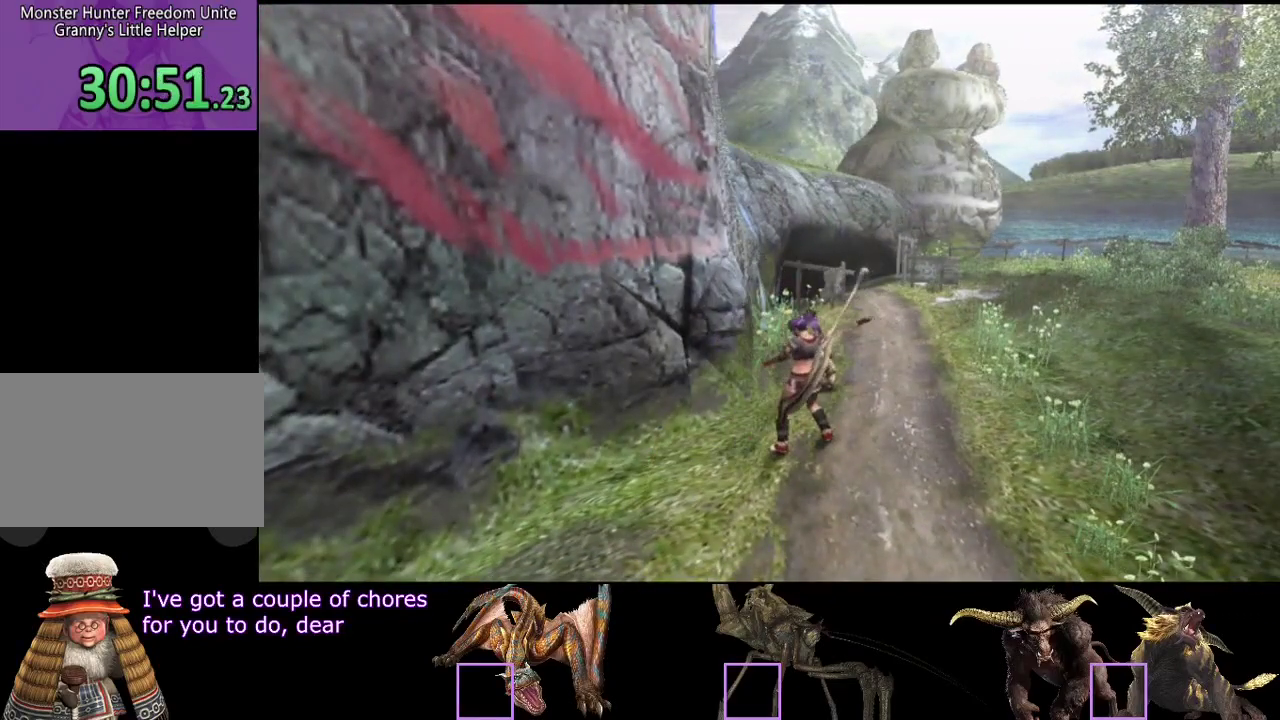
{"buttons": ["SQUARE"], "left_stick": "down", "right_stick": "center", "events": [[167, "SQUARE", "down"], [333, "SQUARE", "up"], [500, "SQUARE", "down"]]}
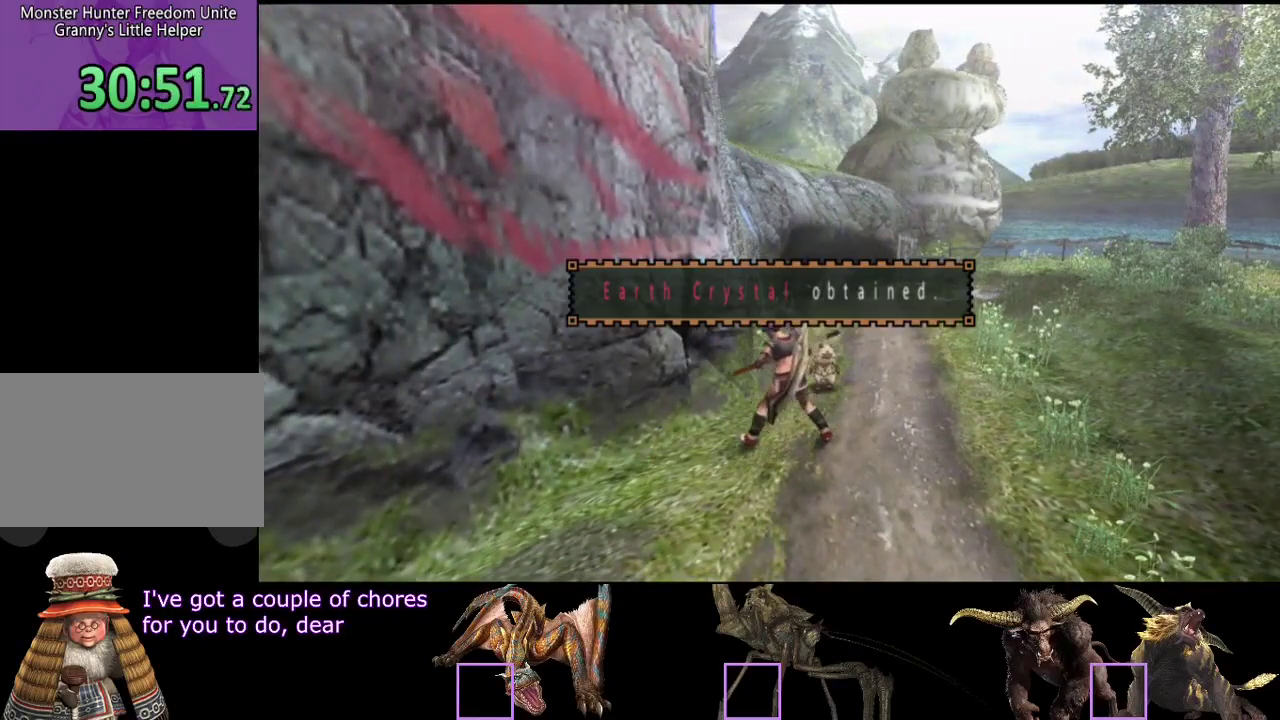
{"buttons": [], "left_stick": "down", "right_stick": "center", "events": [[67, "SQUARE", "up"]]}
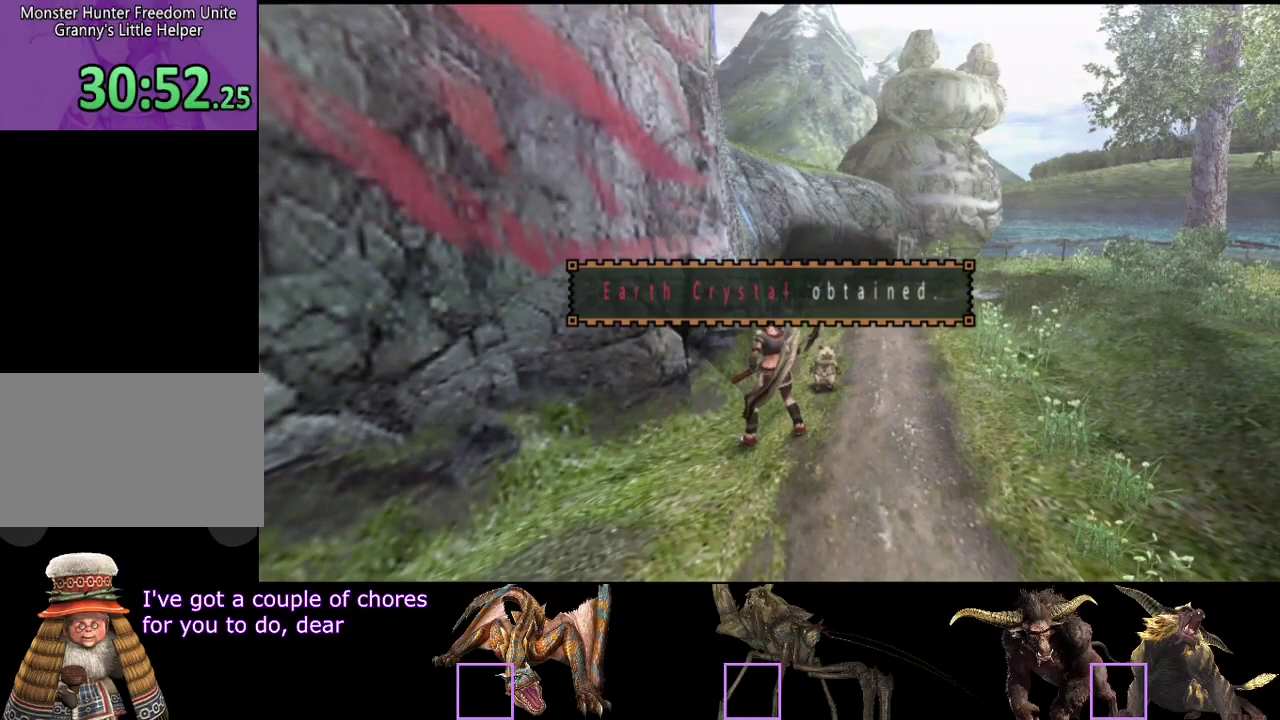
{"buttons": [], "left_stick": "down", "right_stick": "center", "events": [[50, "SQUARE", "down"], [117, "SQUARE", "up"], [183, "SQUARE", "down"], [317, "SQUARE", "up"]]}
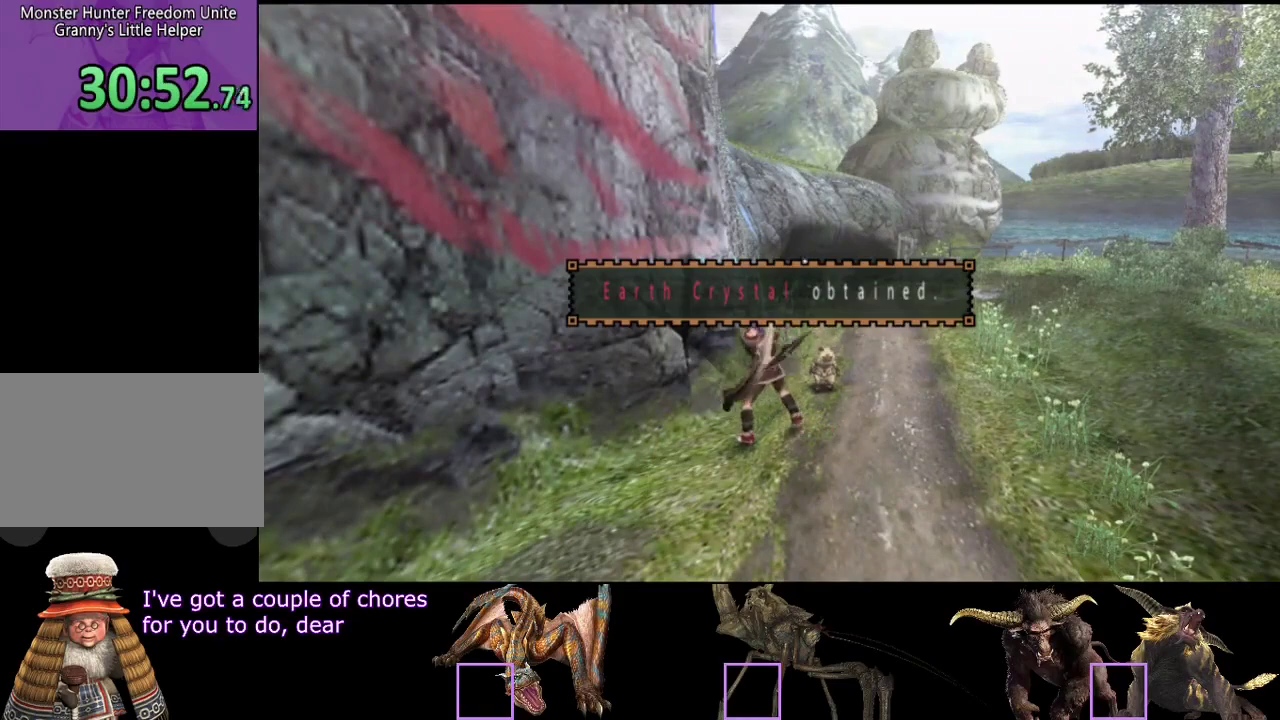
{"buttons": [], "left_stick": "down", "right_stick": "center", "events": [[217, "SQUARE", "down"], [383, "SQUARE", "up"]]}
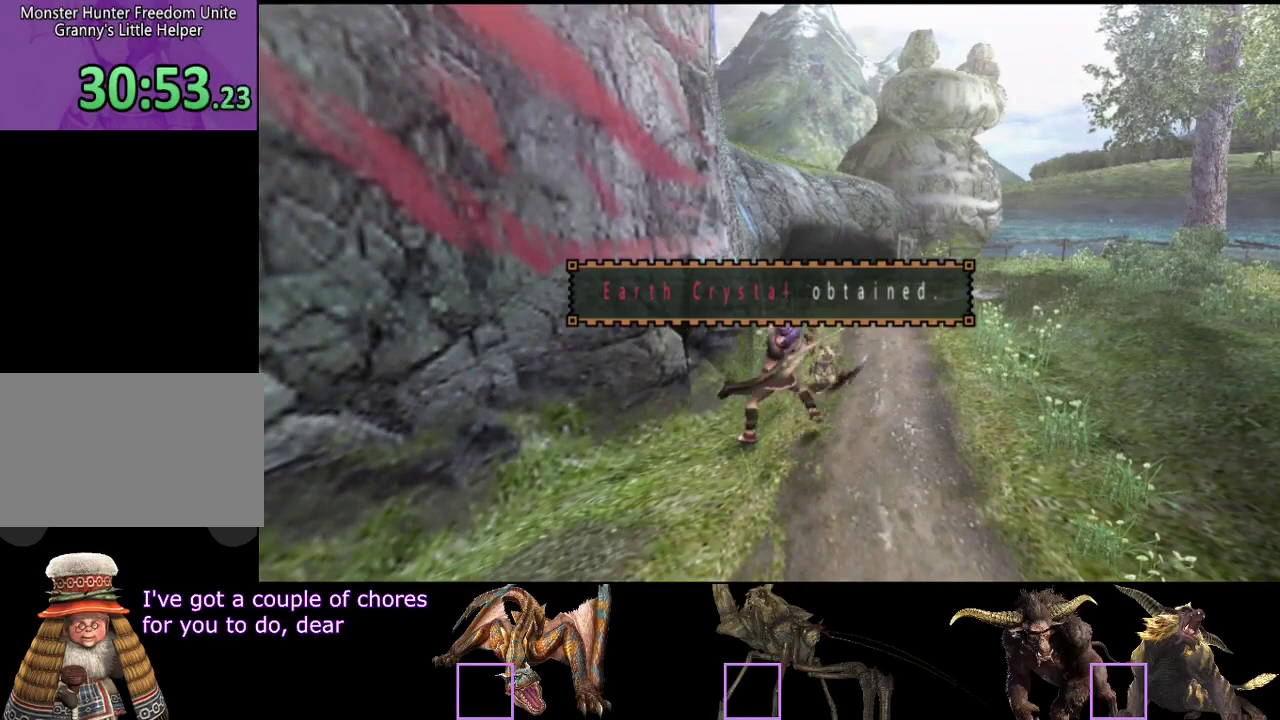
{"buttons": [], "left_stick": "down", "right_stick": "center", "events": [[33, "SQUARE", "down"], [100, "SQUARE", "up"], [233, "SQUARE", "down"], [500, "SQUARE", "up"]]}
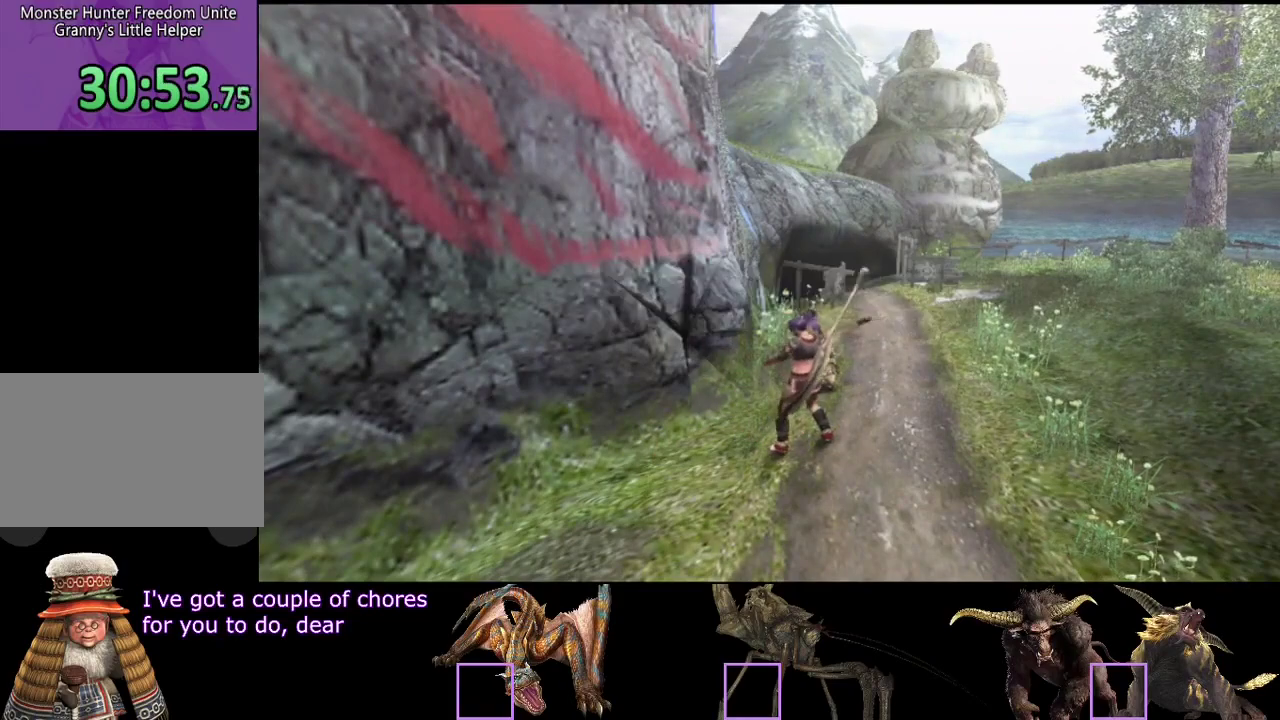
{"buttons": ["SQUARE"], "left_stick": "down", "right_stick": "center", "events": [[167, "SQUARE", "down"], [433, "SQUARE", "up"], [500, "SQUARE", "down"]]}
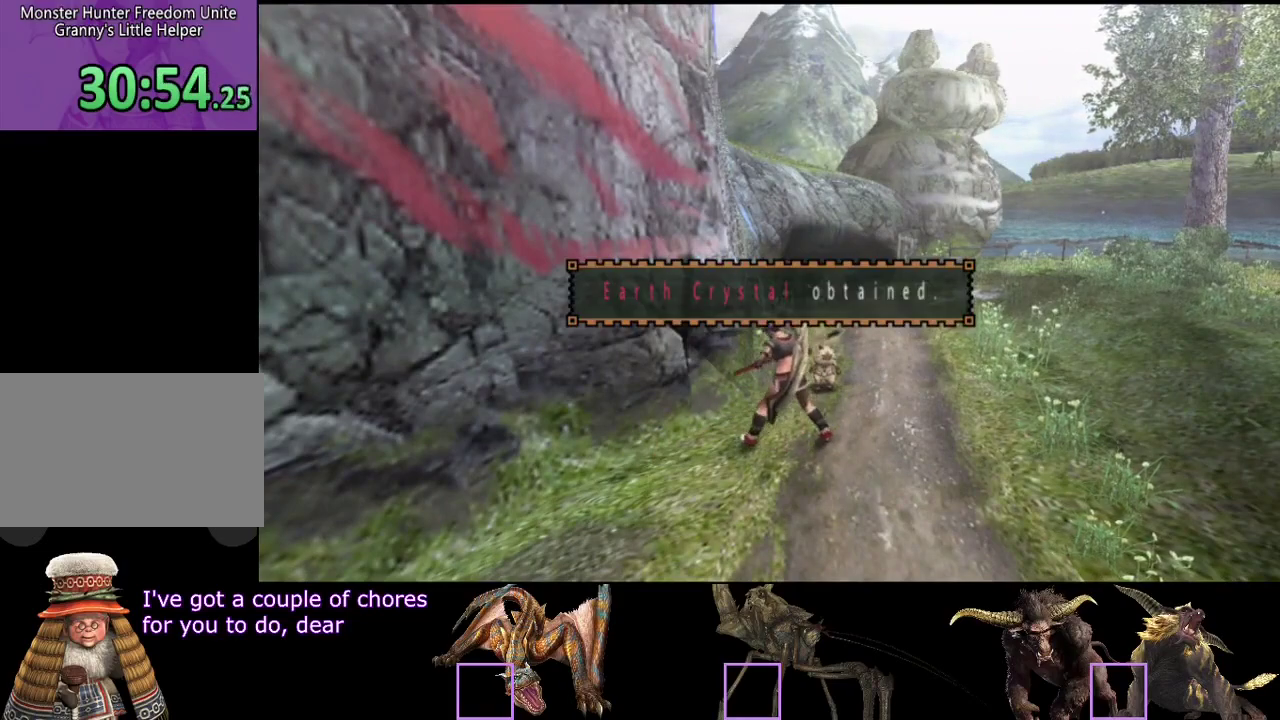
{"buttons": ["SQUARE"], "left_stick": "down", "right_stick": "center", "events": [[67, "SQUARE", "up"], [233, "SQUARE", "down"], [400, "SQUARE", "up"], [450, "SQUARE", "down"]]}
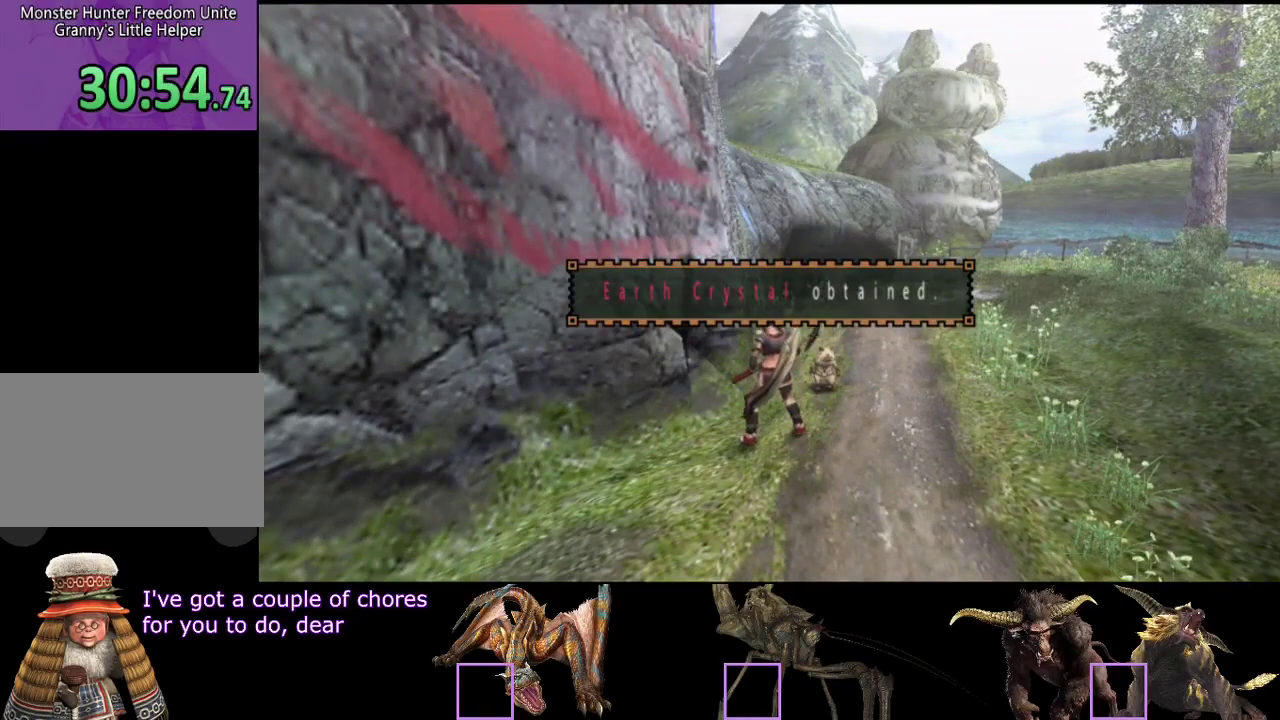
{"buttons": [], "left_stick": "down", "right_stick": "center", "events": [[117, "SQUARE", "up"], [183, "SQUARE", "down"], [283, "SQUARE", "up"]]}
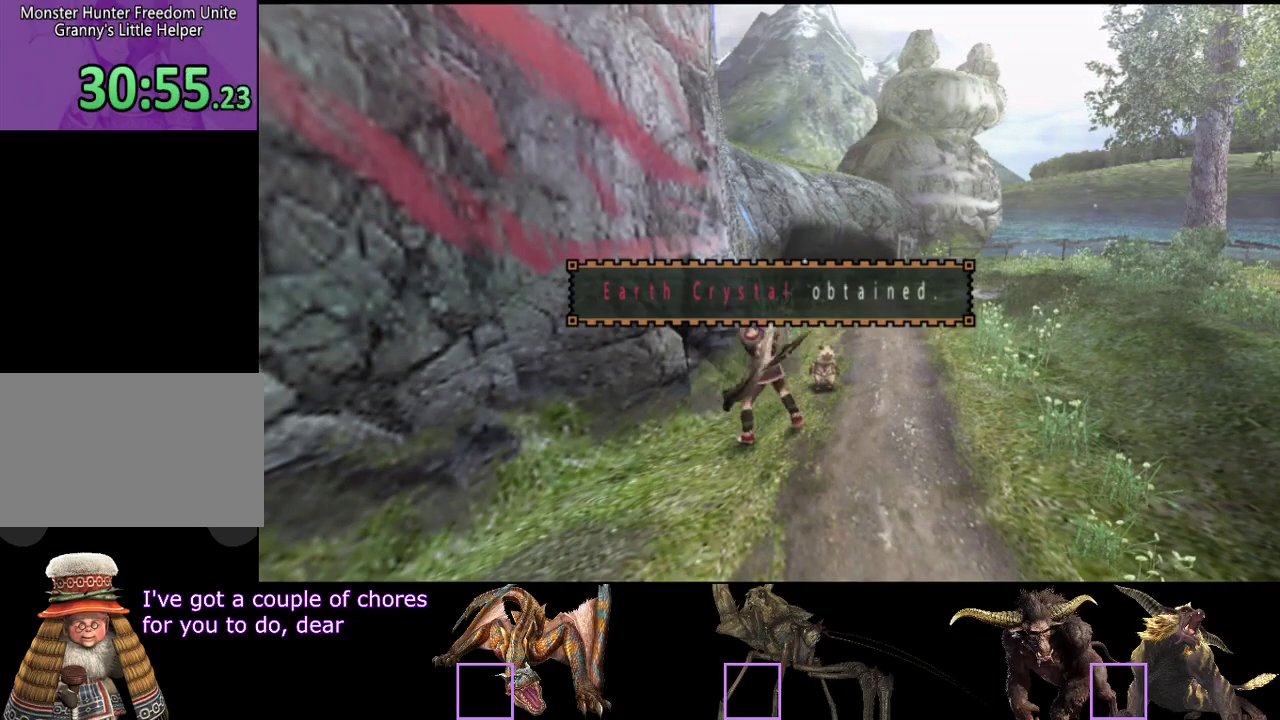
{"buttons": ["SQUARE"], "left_stick": "down", "right_stick": "center", "events": [[117, "SQUARE", "down"], [217, "SQUARE", "up"], [317, "SQUARE", "down"], [417, "SQUARE", "up"], [483, "SQUARE", "down"]]}